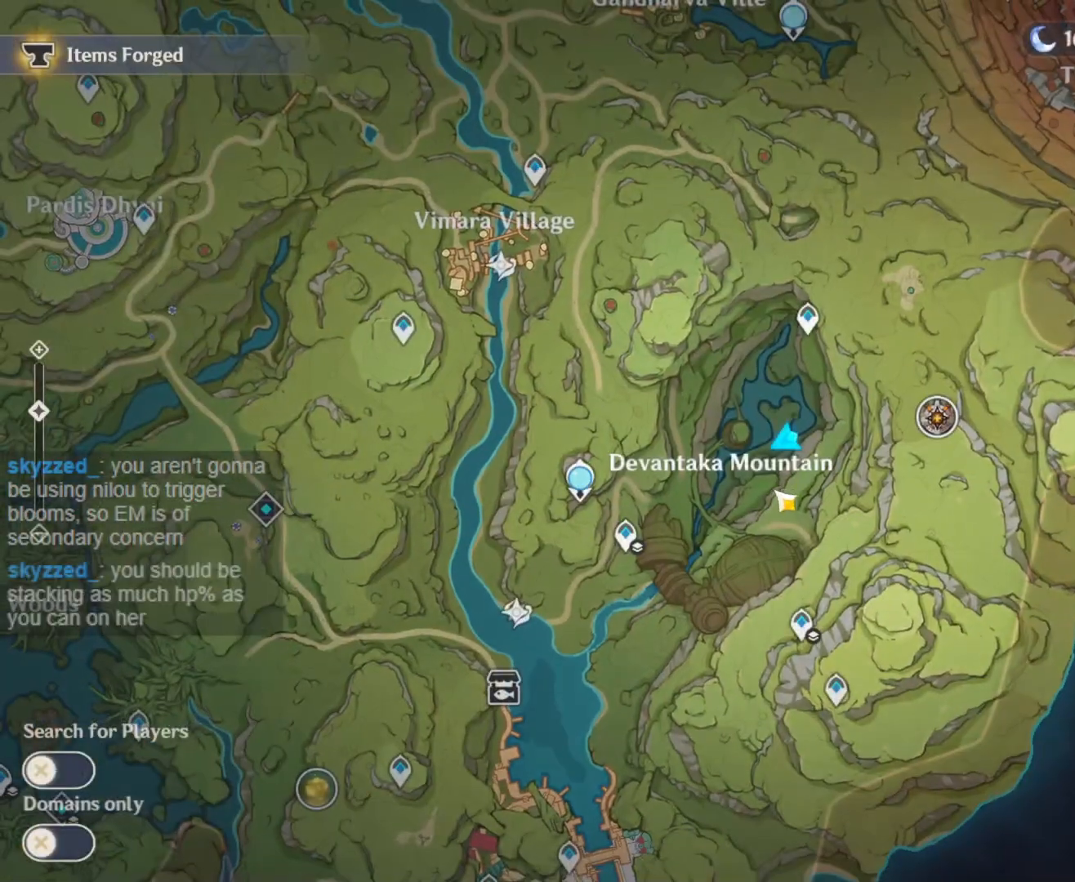
Gameplay with keyboard and mouse; each line is a JSON object with the keys and mouse buttons held at the frame after it. "events" lists presses ("down") and releases ("up") of "1", "2", "3", "4", "5", "a", "alt", "c", "ctrl", "d", "e", "f", "q", "r", "s", "shift", "space", "t", "tab", "v", "w", "x", "z", "mouse_left", "mouse_middle", "mouse_right", "mouse_wheel_up" and "mouse_wheel_down" between this image and that frame as [ms after this image, input, new state], when the widget could be followed in between. "mouse_left", "mouse_middle", "mouse_right", "mouse_wheel_up", "mouse_wheel_down" = the "left", "middle", "right", "wheel_up", "wheel_down" buttons of the "mouse" list. No other keys are recorded. Mouse movement is not recorded.
{"keys": [], "mouse": [], "events": []}
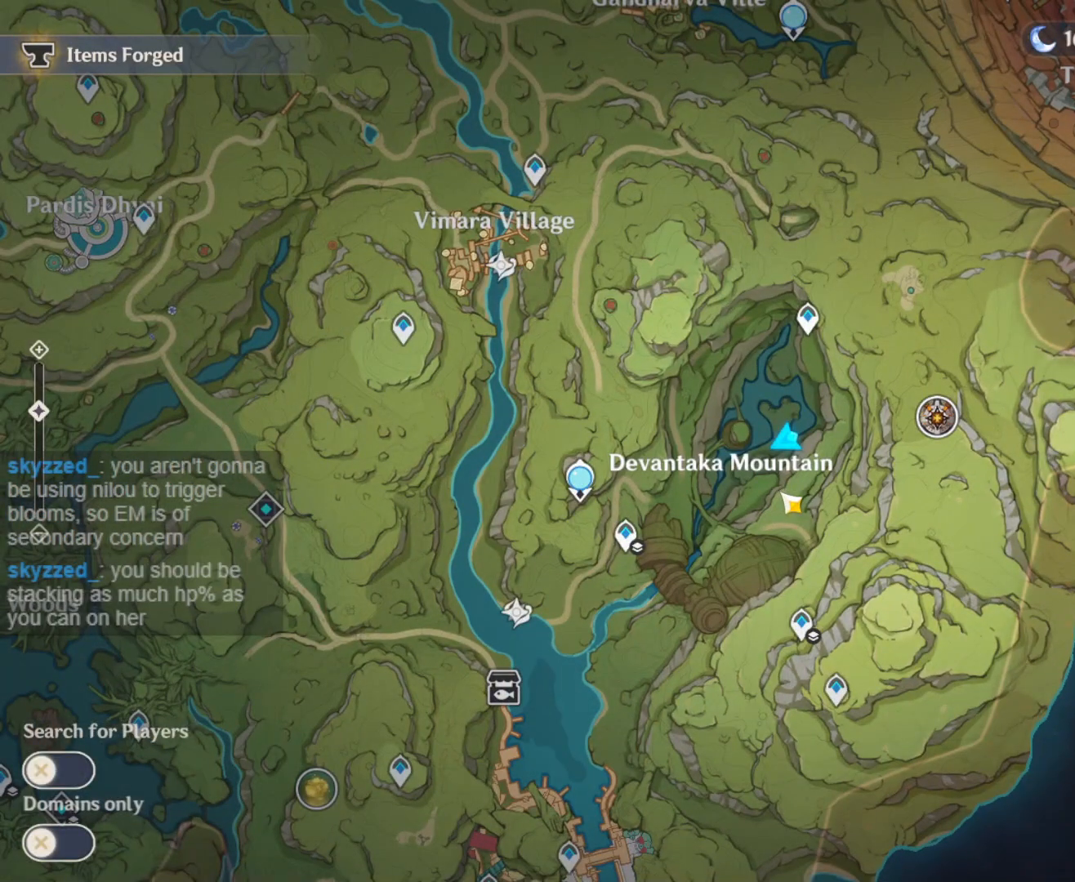
{"keys": [], "mouse": [], "events": []}
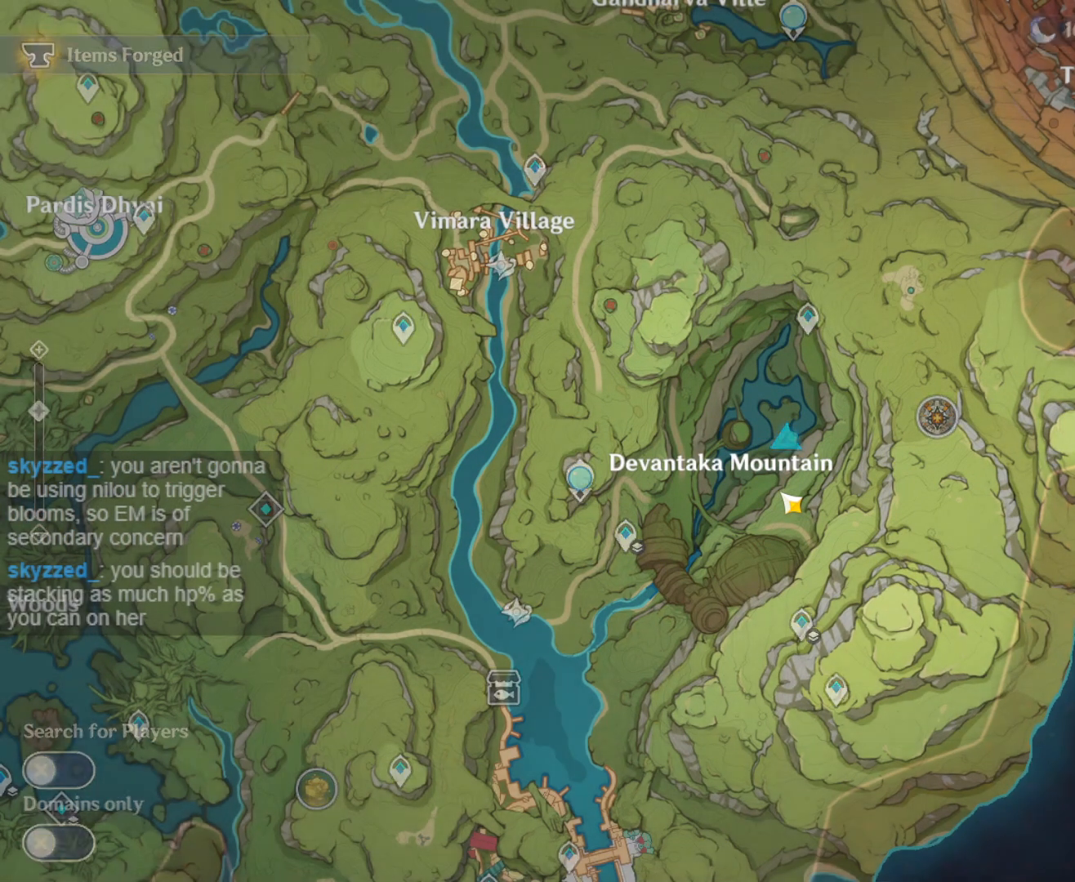
{"keys": [], "mouse": [], "events": []}
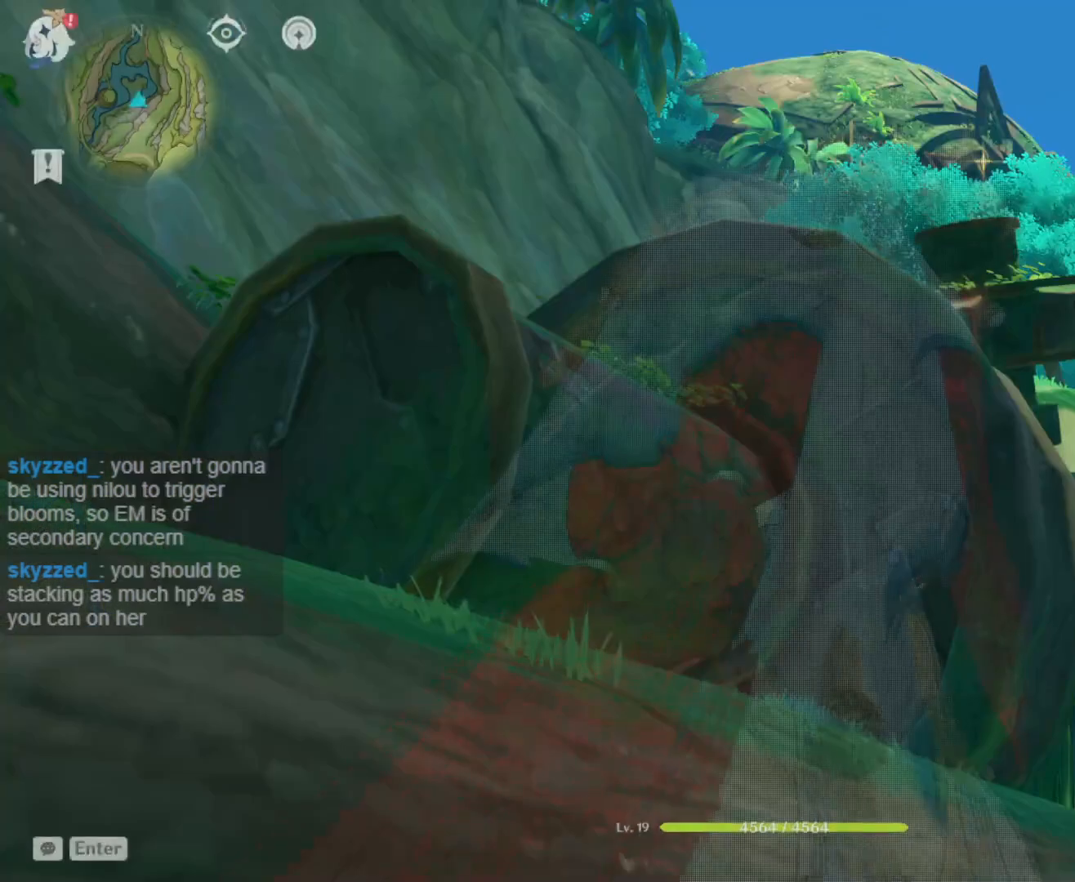
{"keys": [], "mouse": [], "events": []}
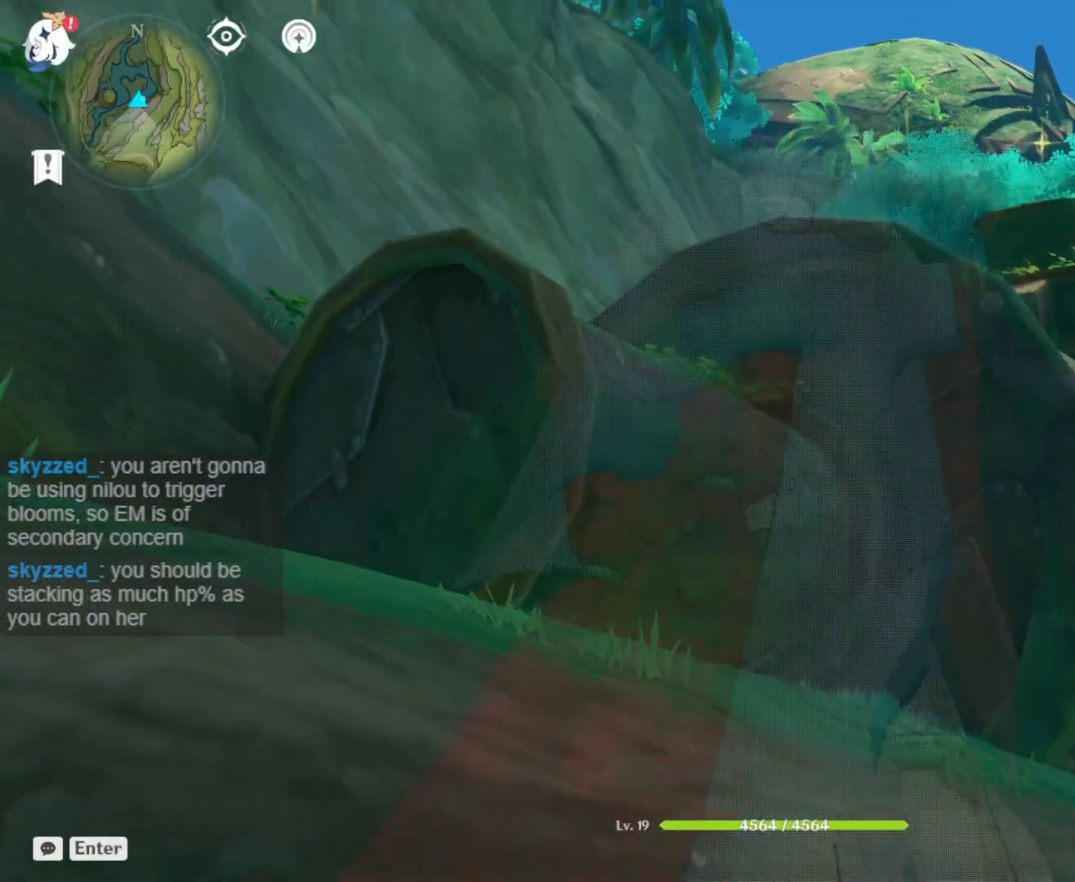
{"keys": [], "mouse": [], "events": []}
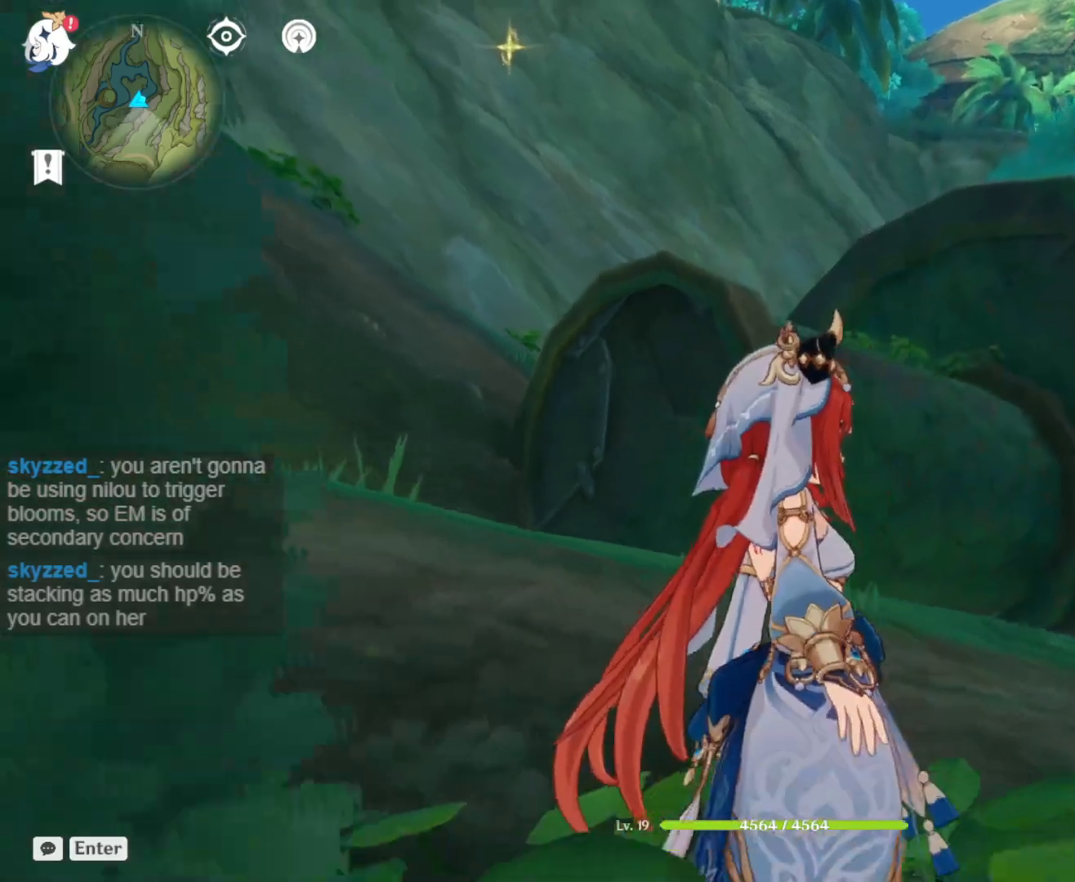
{"keys": [], "mouse": [], "events": []}
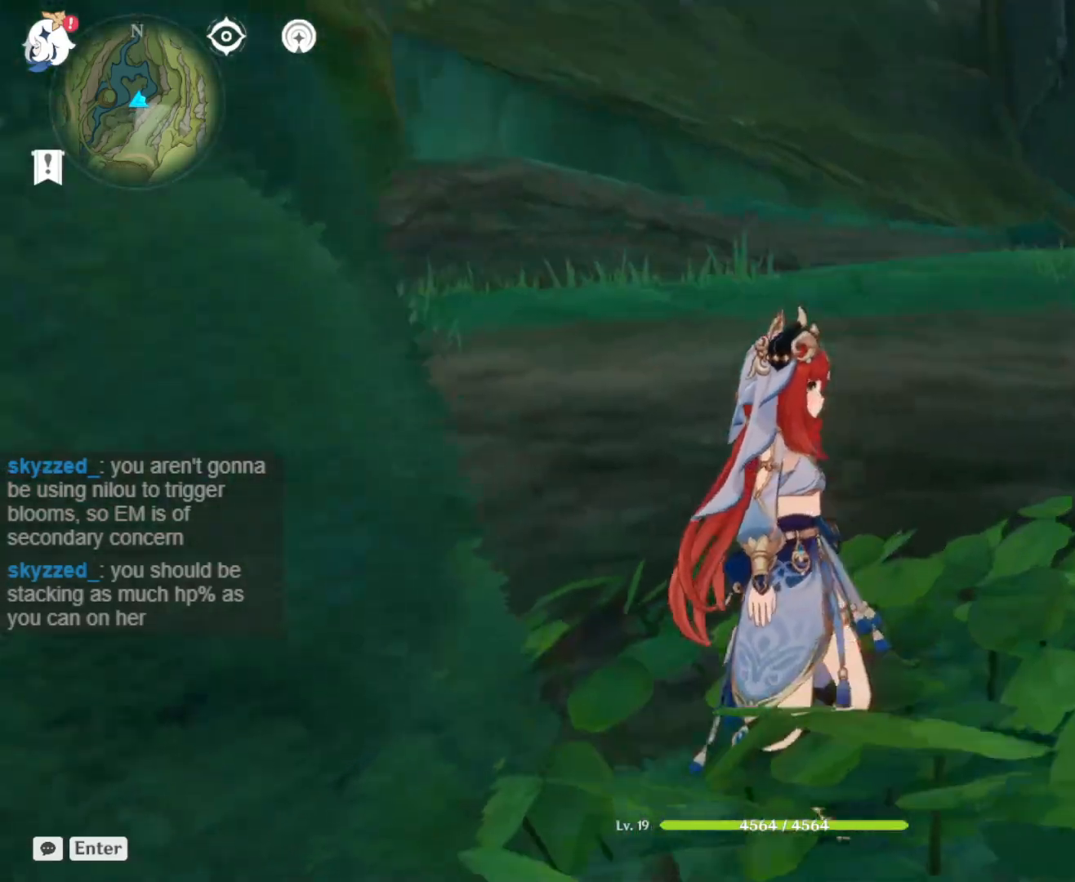
{"keys": ["a", "w"], "mouse": [], "events": [[300, "a", "down"], [400, "w", "down"]]}
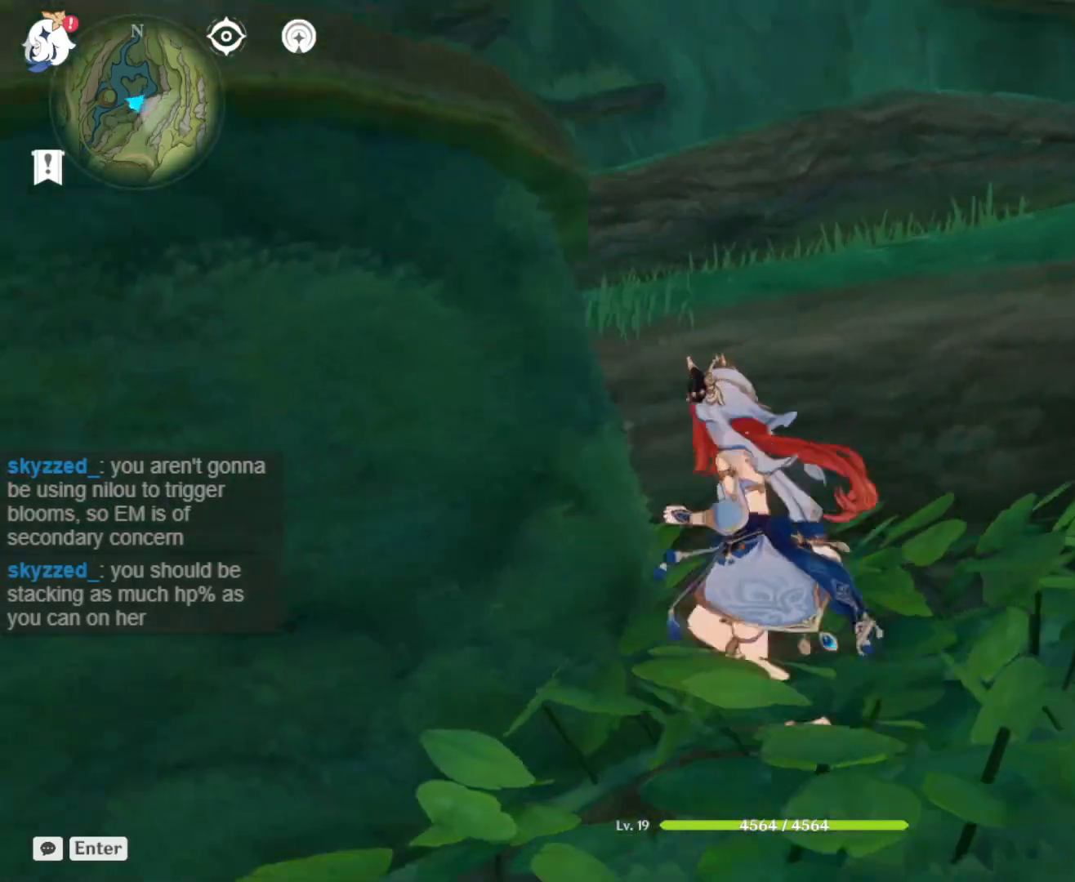
{"keys": ["space", "w"], "mouse": [], "events": [[83, "a", "up"], [267, "space", "down"]]}
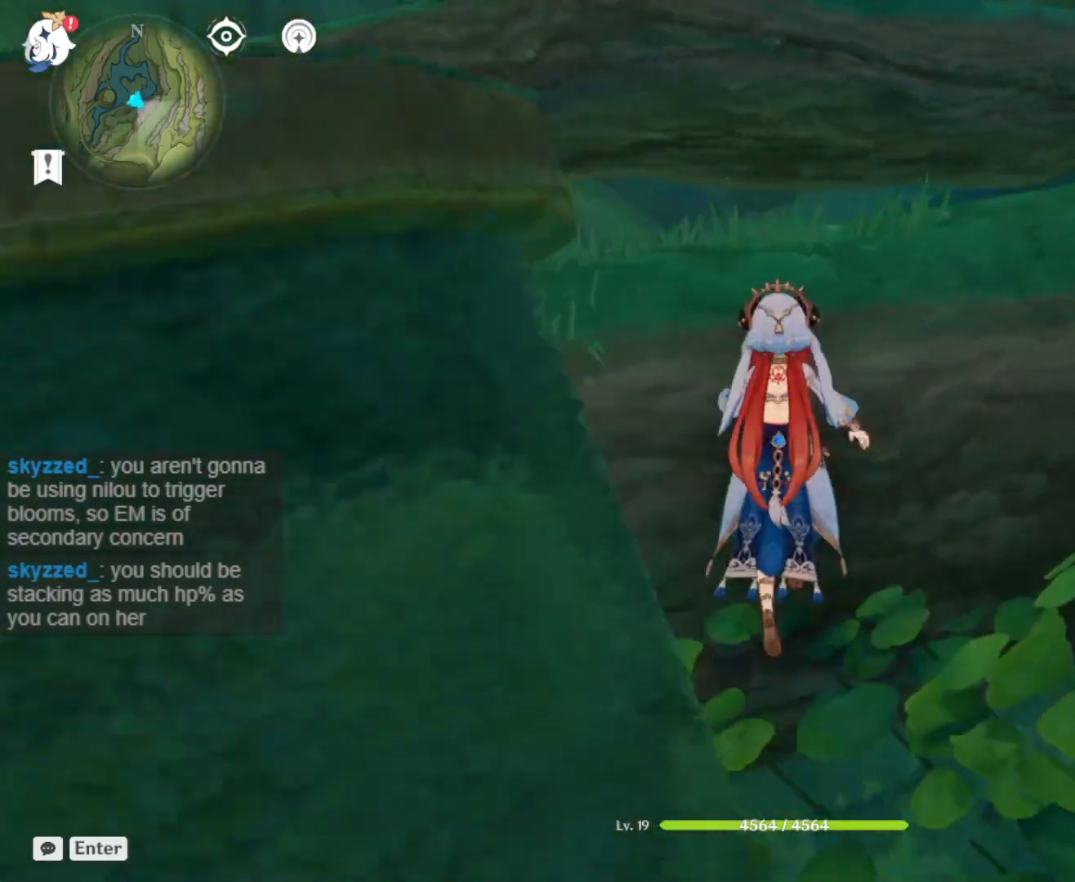
{"keys": ["w"], "mouse": [], "events": [[150, "space", "up"]]}
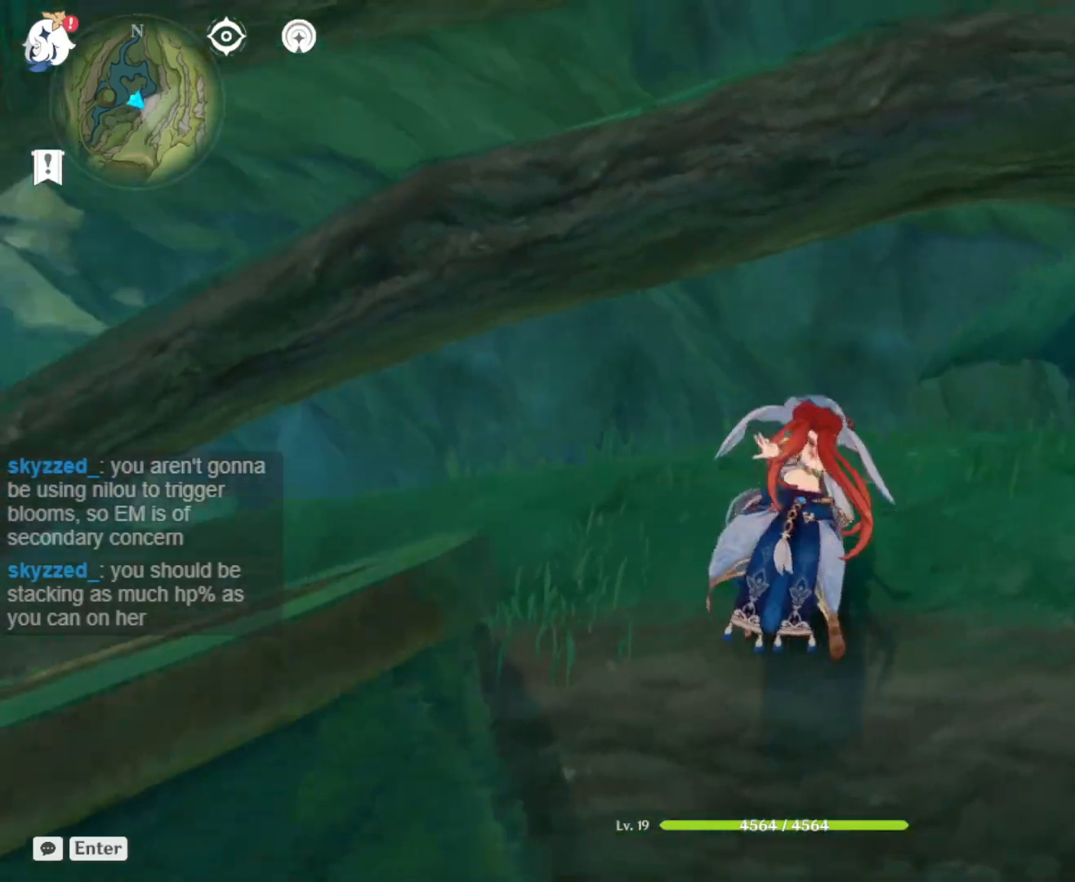
{"keys": [], "mouse": [], "events": [[350, "w", "up"]]}
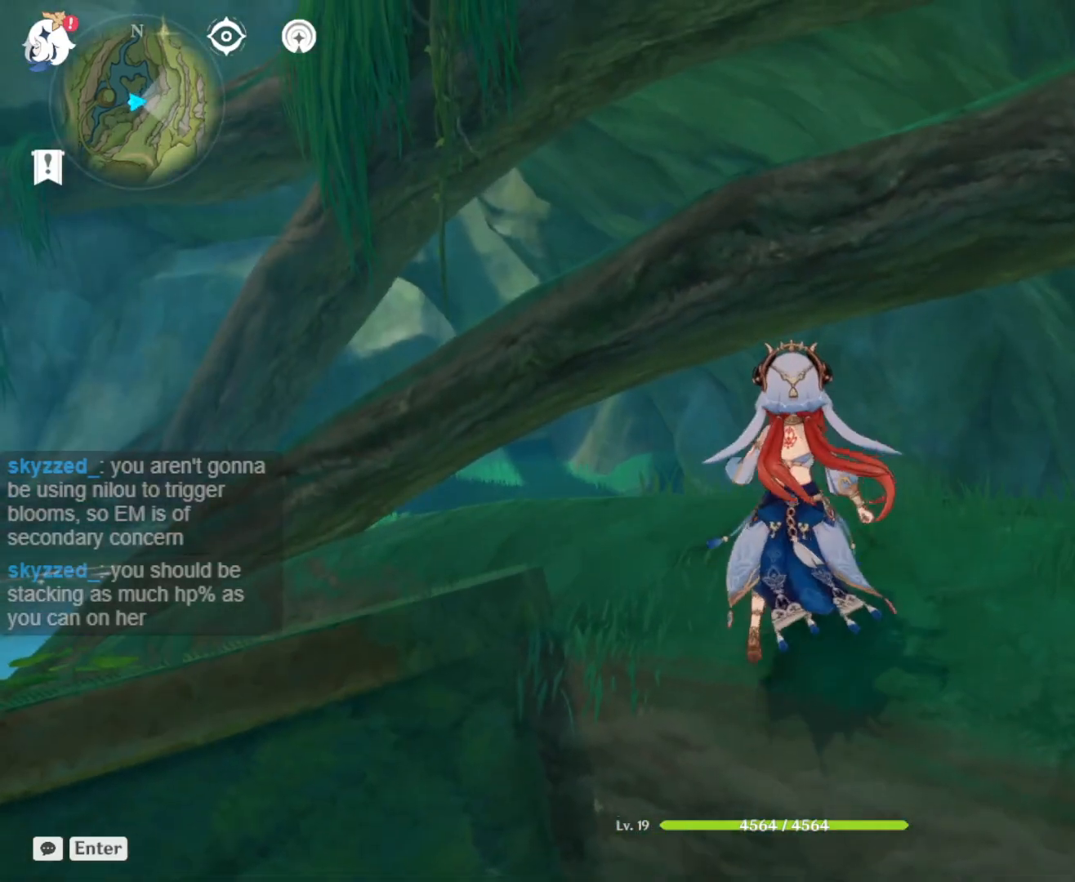
{"keys": [], "mouse": [], "events": [[183, "c", "down"], [317, "c", "up"]]}
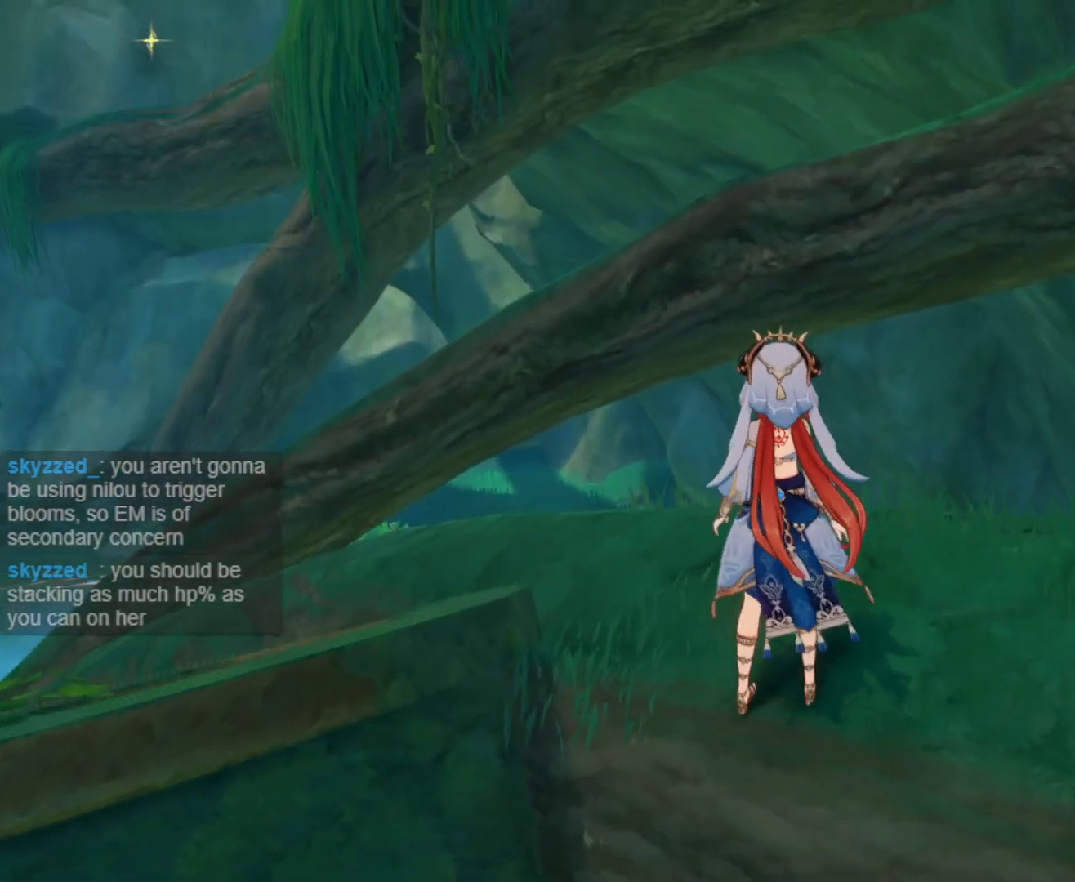
{"keys": [], "mouse": [], "events": []}
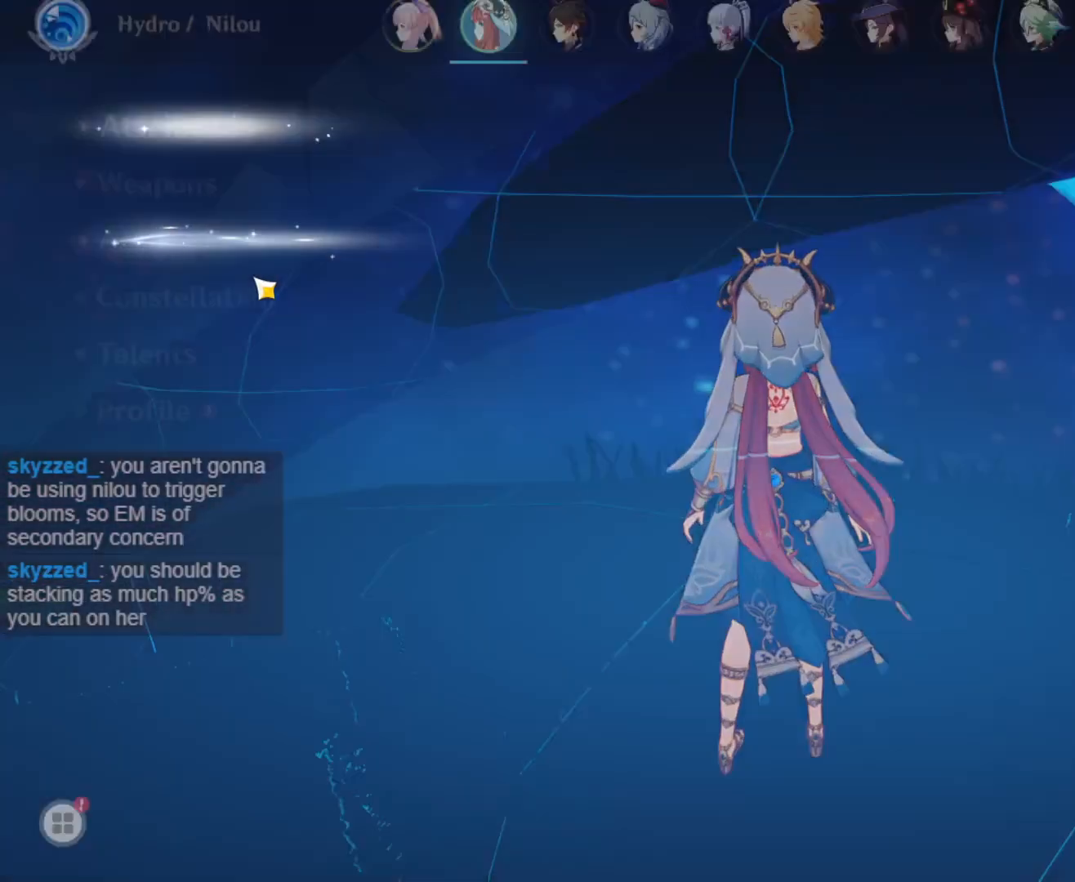
{"keys": [], "mouse": [], "events": [[250, "mouse_left", "down"], [400, "mouse_left", "up"]]}
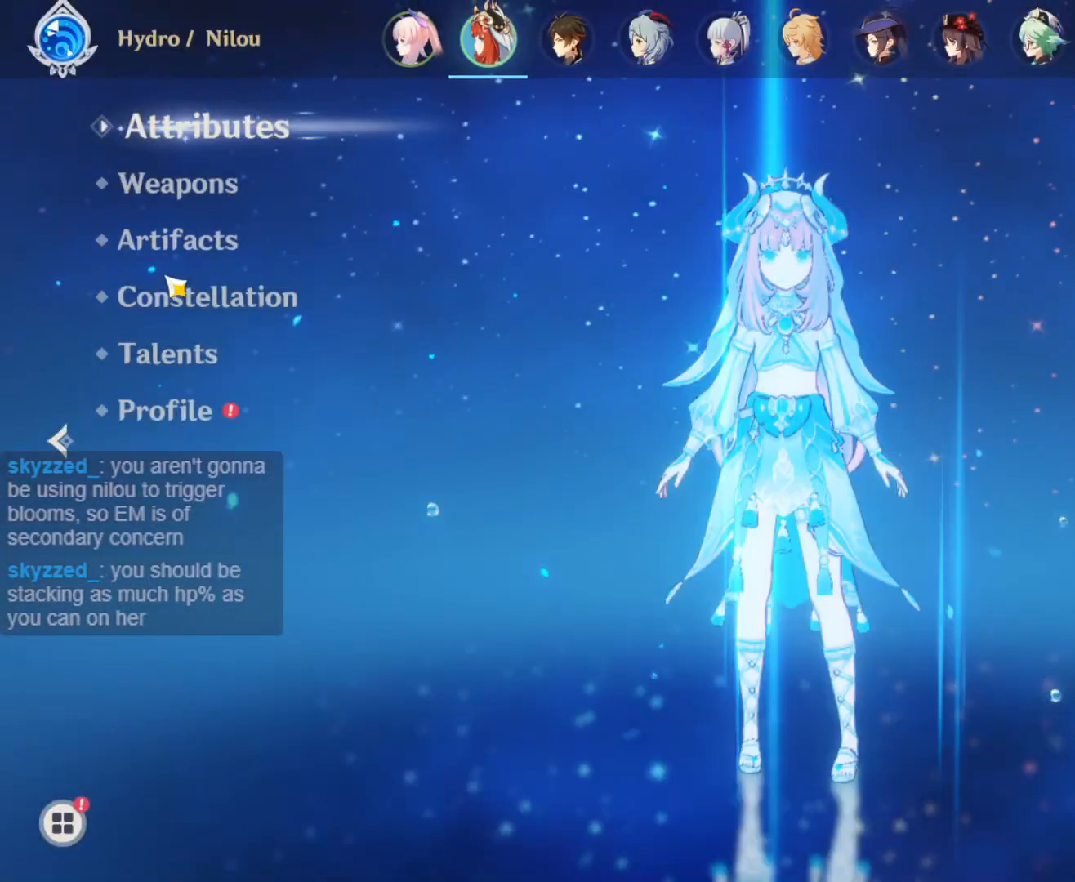
{"keys": [], "mouse": ["left"], "events": [[450, "mouse_left", "down"]]}
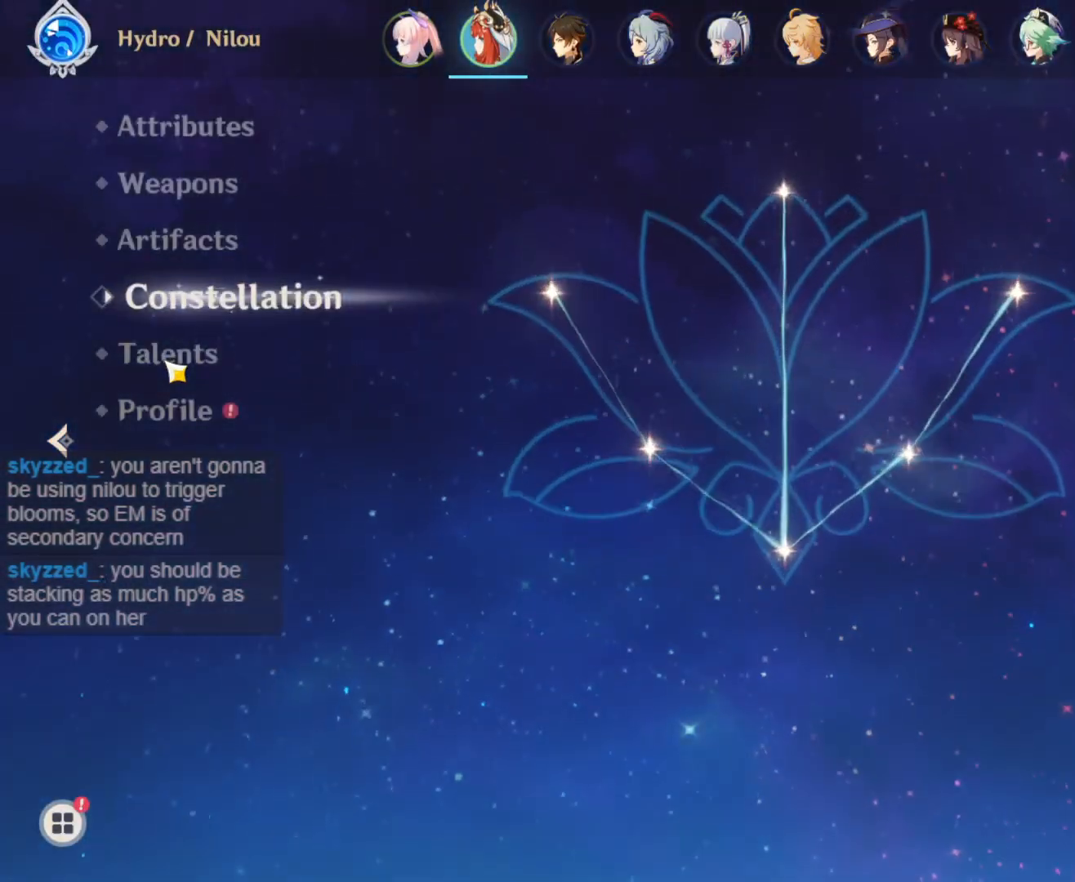
{"keys": [], "mouse": [], "events": [[50, "mouse_left", "up"]]}
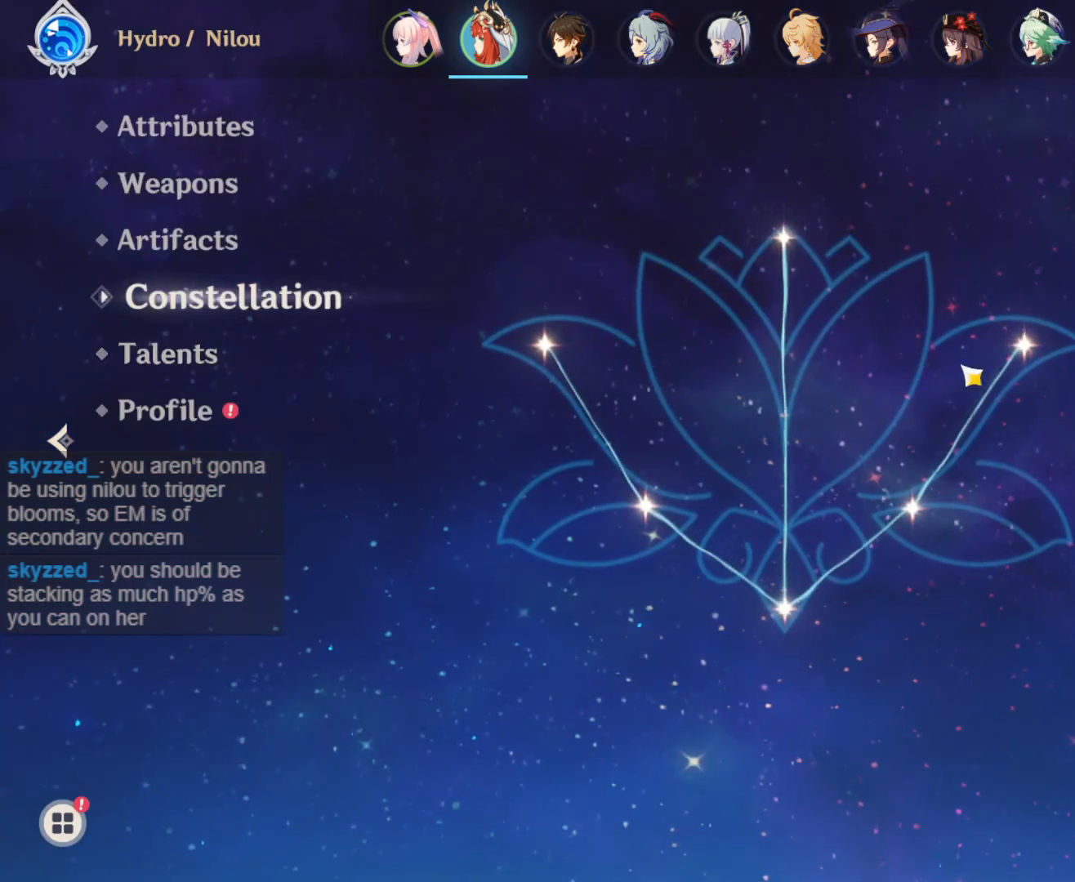
{"keys": [], "mouse": [], "events": [[250, "mouse_left", "down"], [400, "mouse_left", "up"]]}
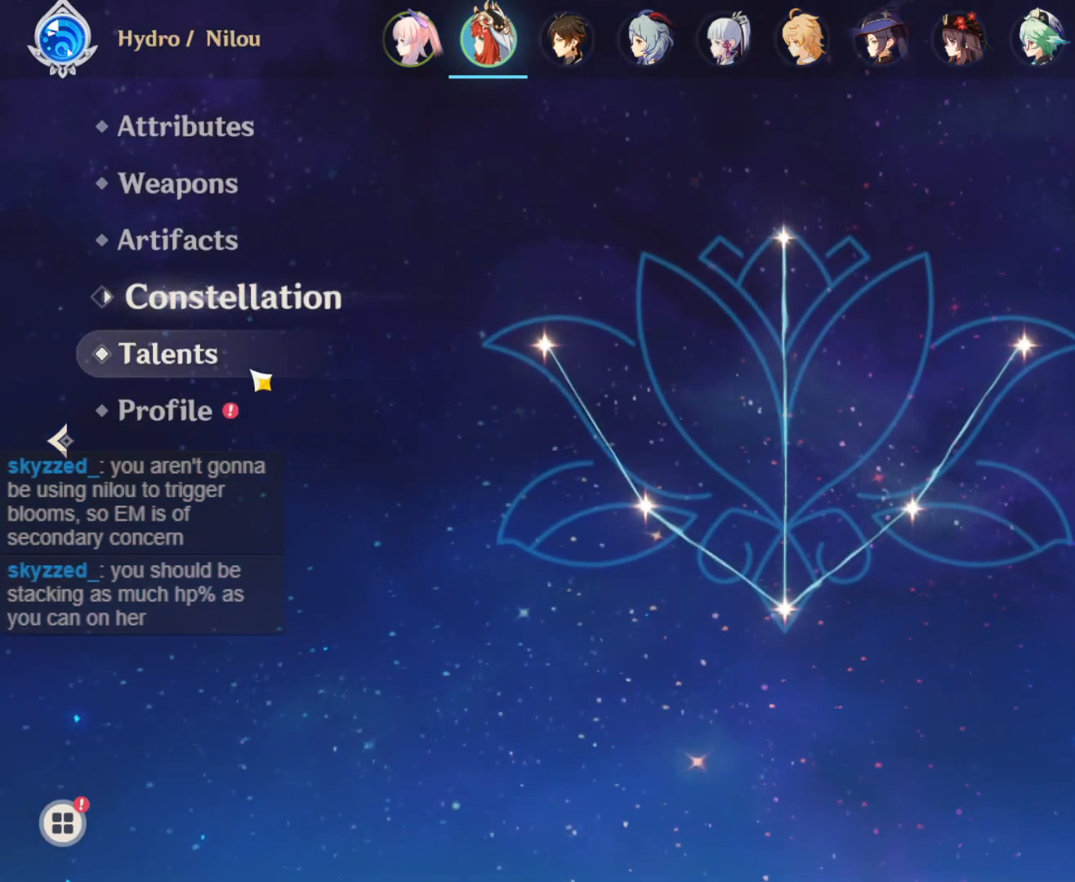
{"keys": [], "mouse": ["left"], "events": [[450, "mouse_left", "down"]]}
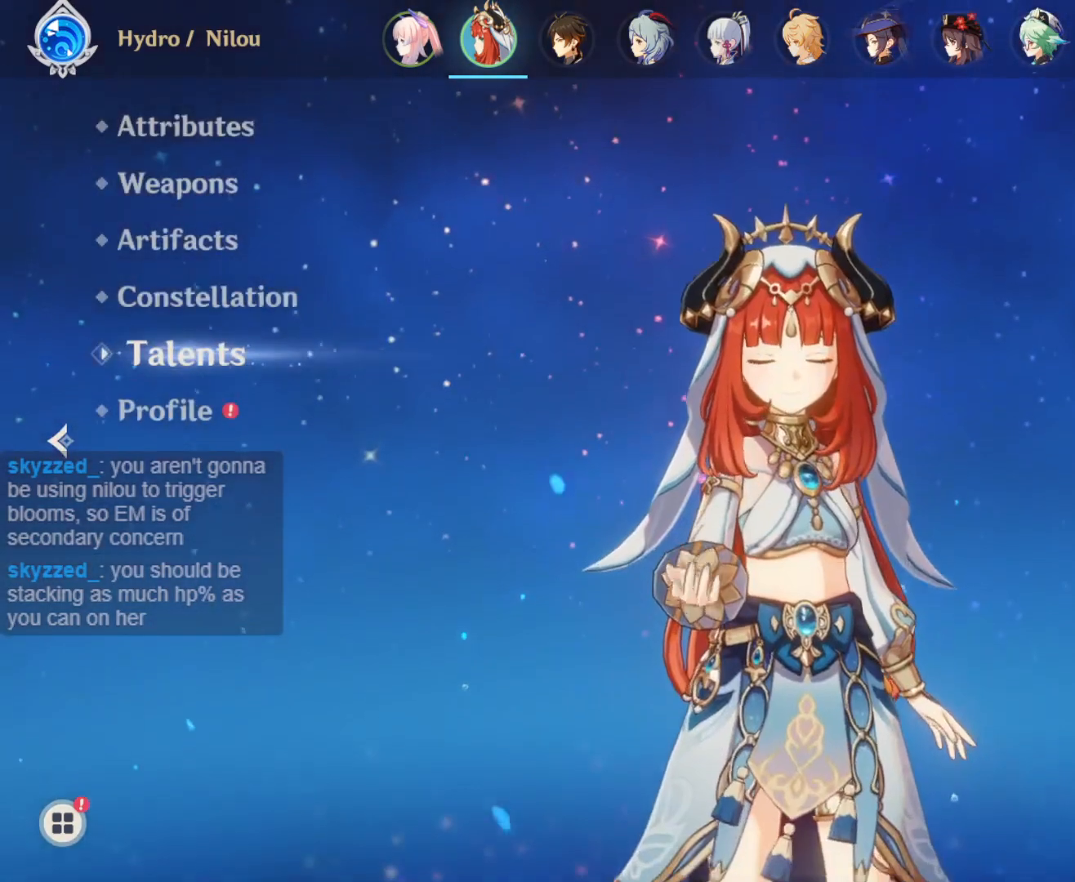
{"keys": [], "mouse": [], "events": [[100, "mouse_left", "up"]]}
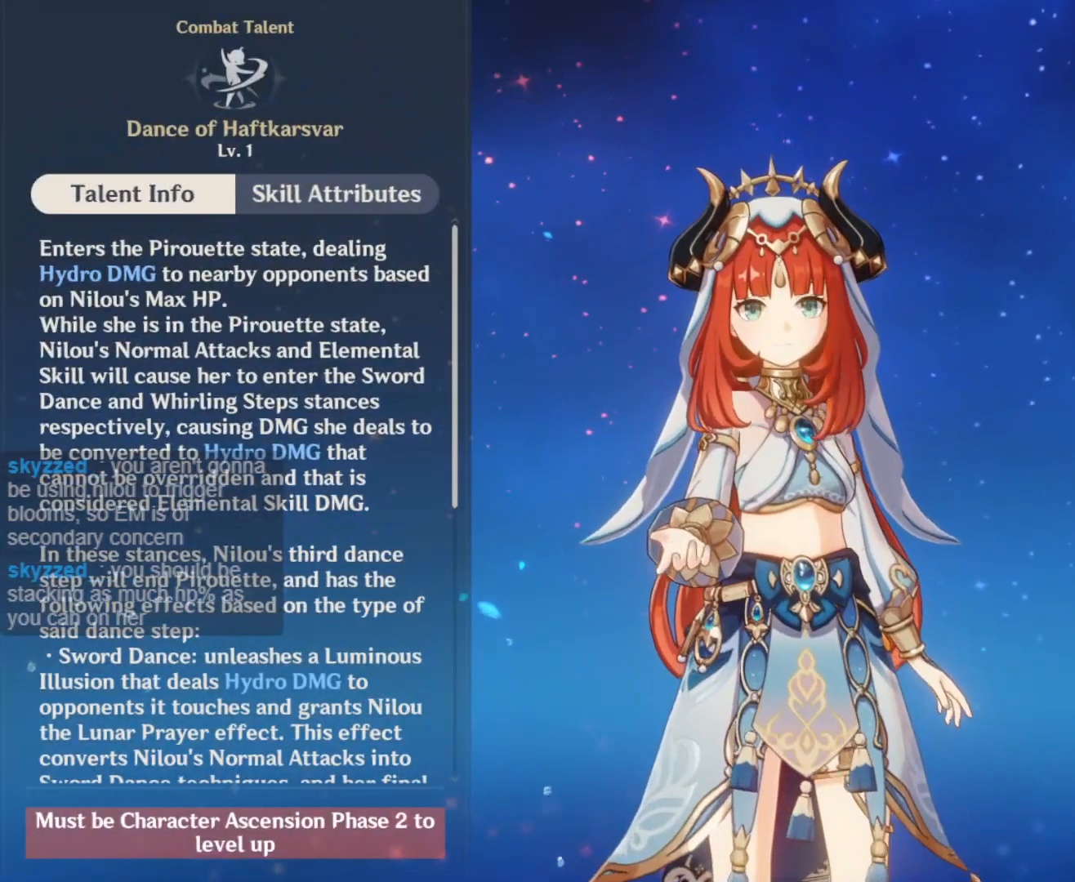
{"keys": [], "mouse": [], "events": [[17, "mouse_left", "down"], [117, "mouse_left", "up"]]}
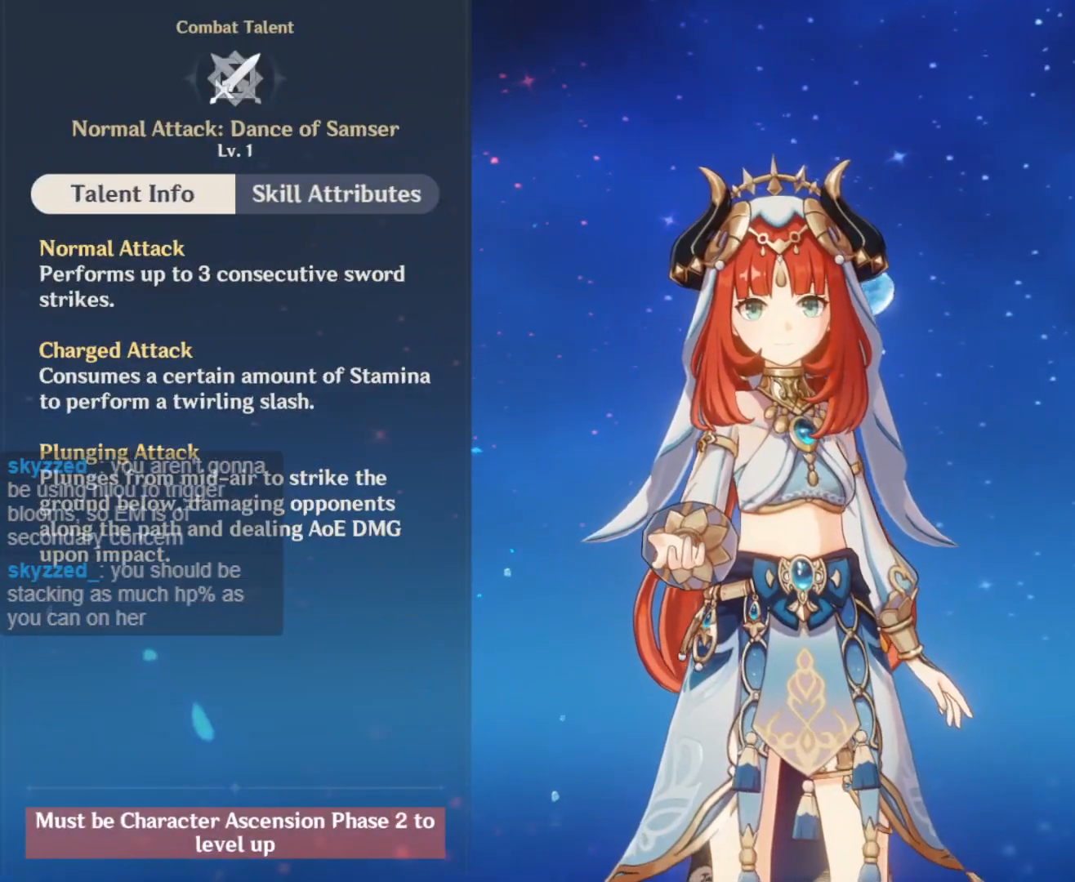
{"keys": [], "mouse": [], "events": [[83, "mouse_left", "down"], [183, "mouse_left", "up"]]}
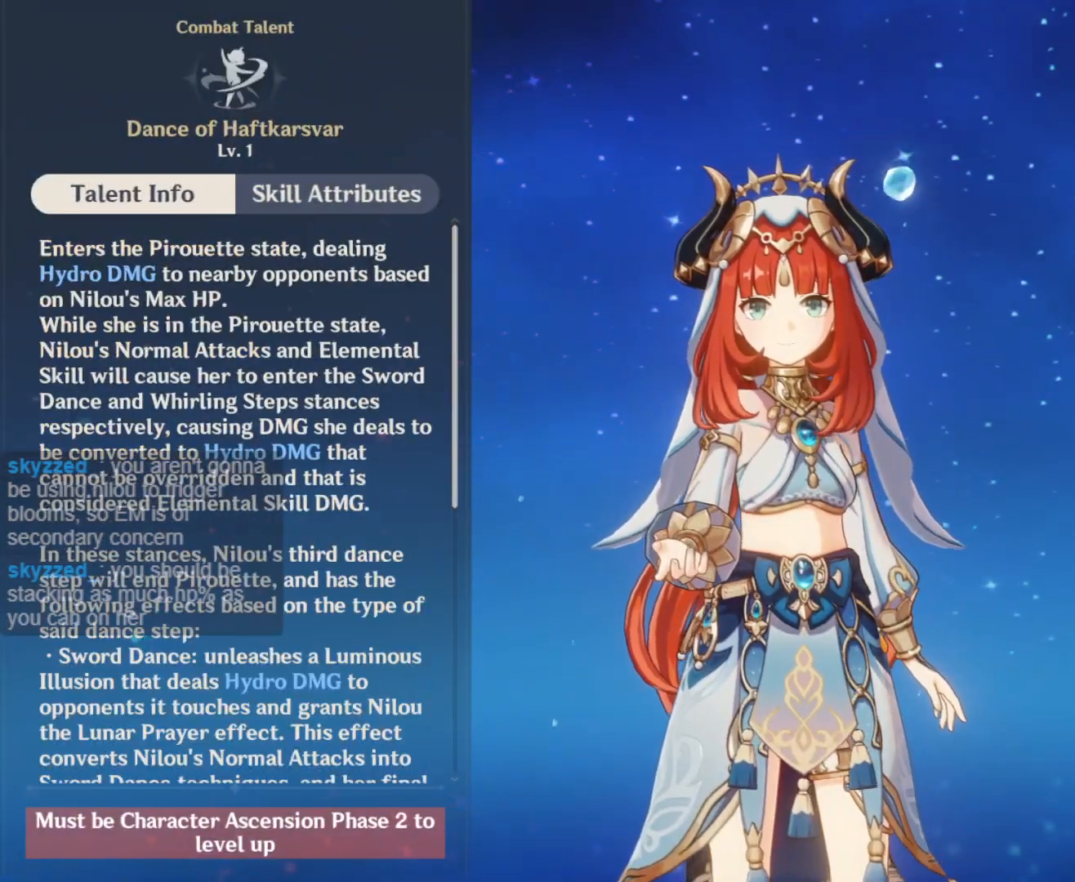
{"keys": [], "mouse": [], "events": []}
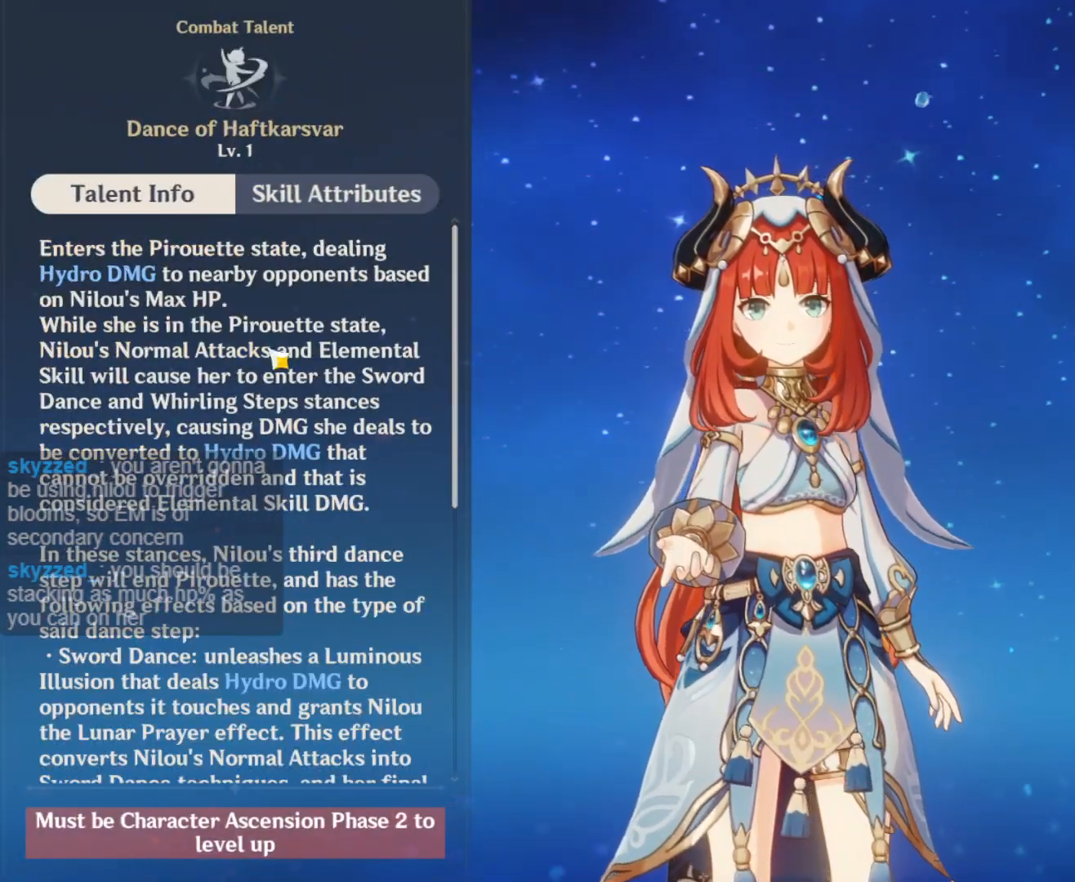
{"keys": [], "mouse": [], "events": []}
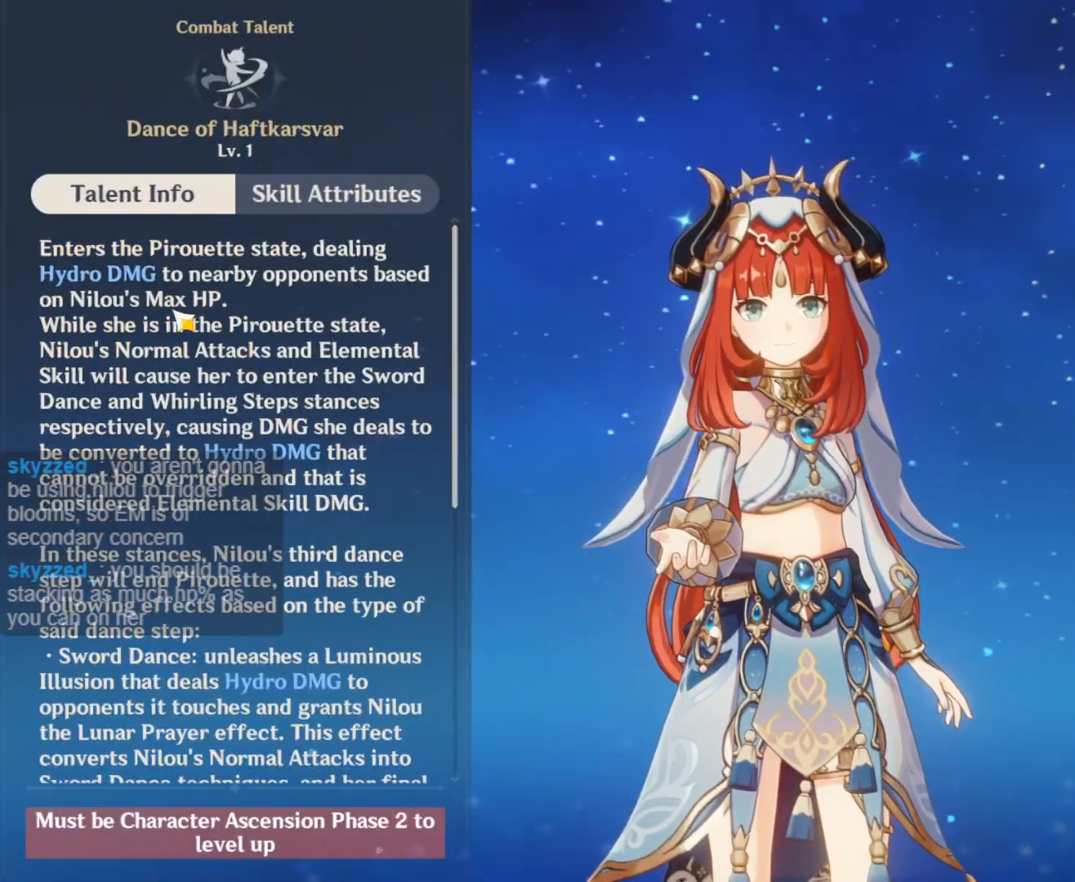
{"keys": [], "mouse": [], "events": []}
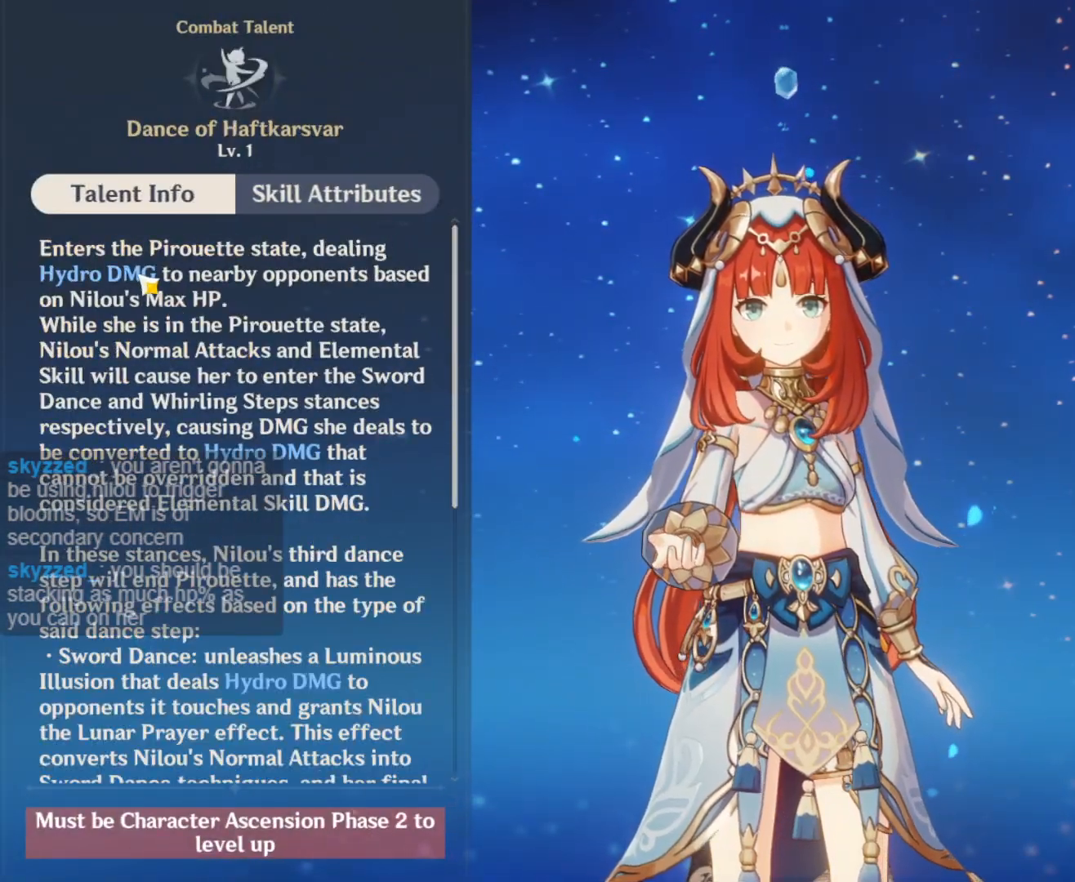
{"keys": [], "mouse": [], "events": []}
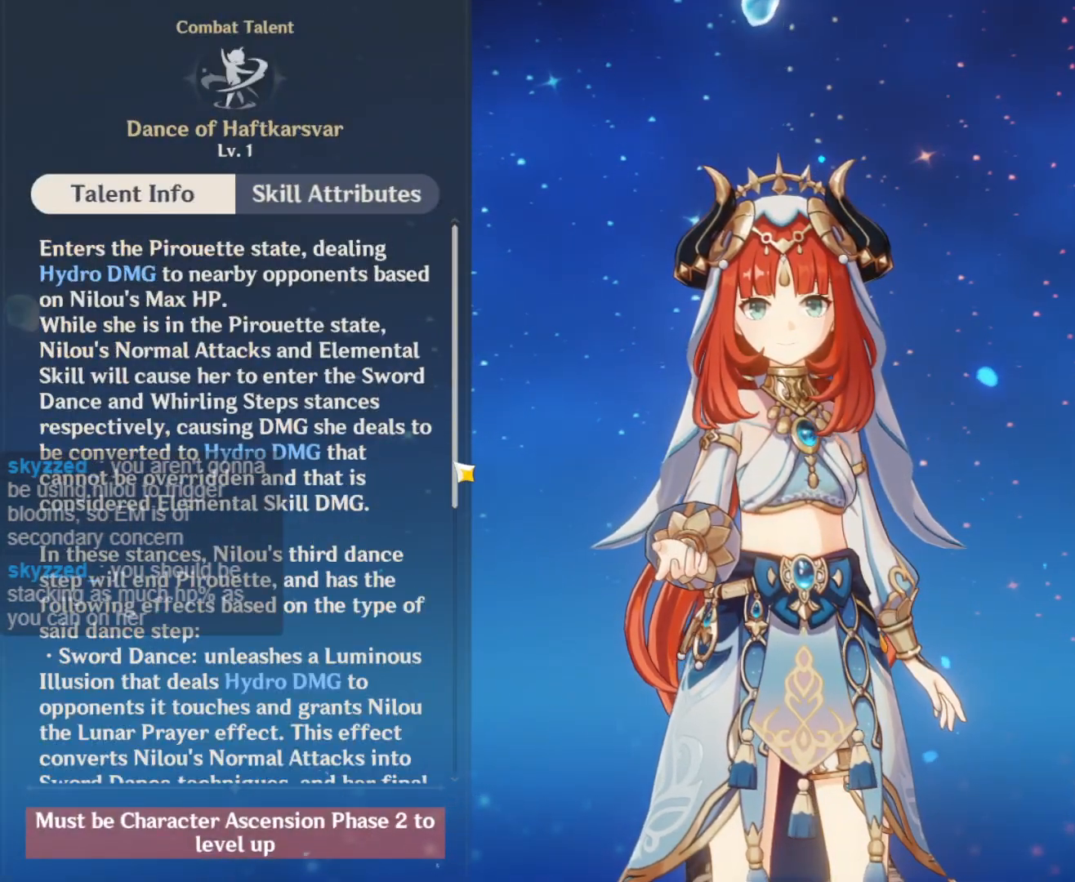
{"keys": [], "mouse": [], "events": []}